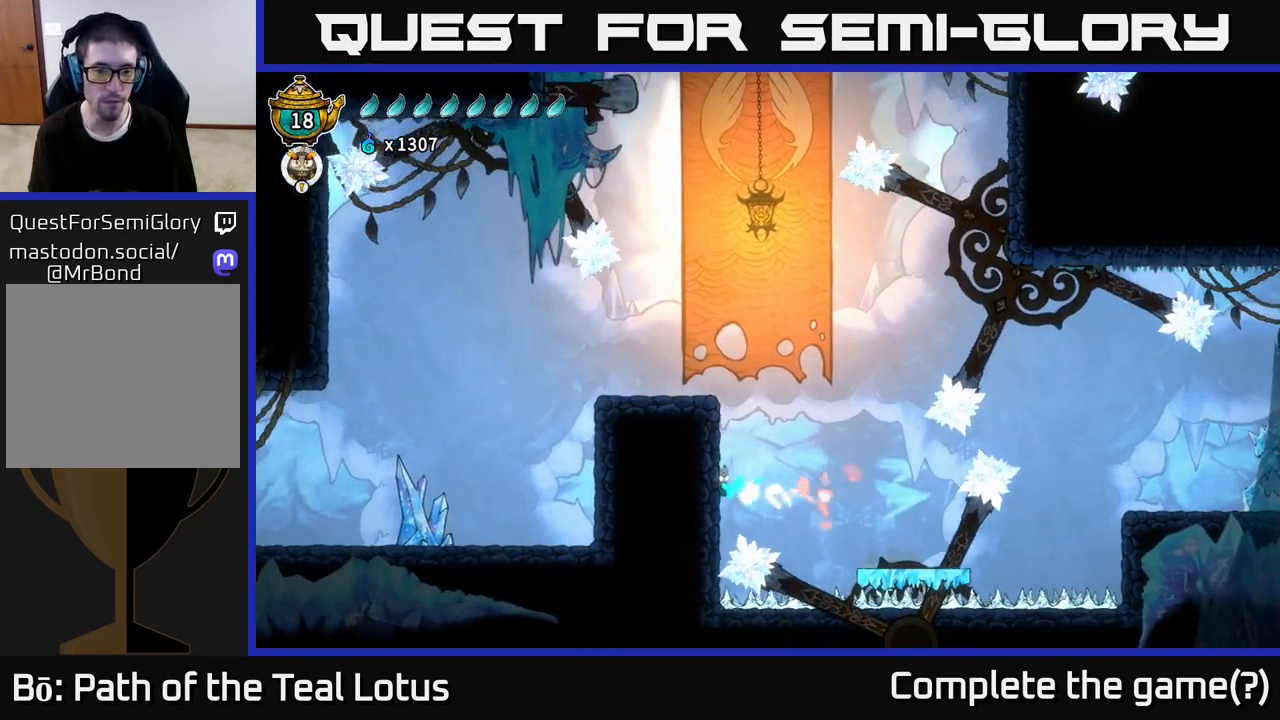
Gameplay with a controller (Xbox layout); each line is a JSON object with the inputs held at the frame after it. "events" lists button and stick changes between this image and that frame as [ms after this image, input, new state], when the widget could be followed in between.
{"buttons": [], "left_stick": "left", "right_stick": "center", "events": [[367, "A", "up"]]}
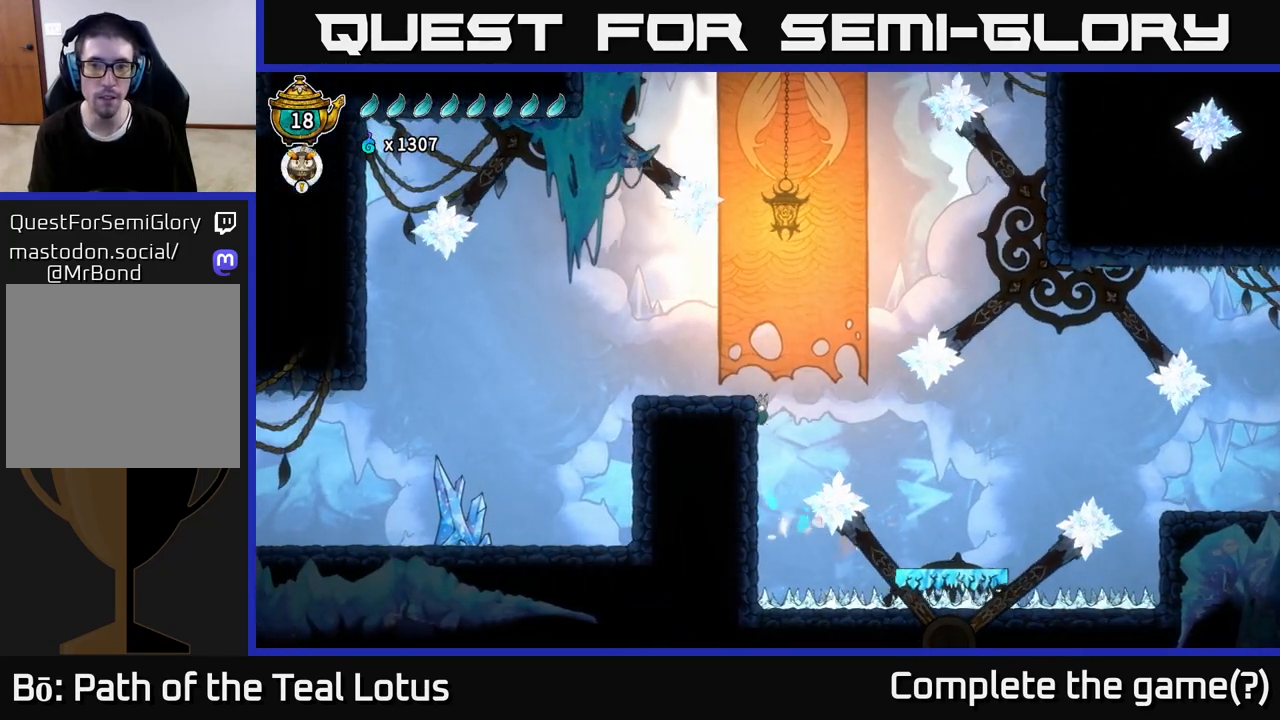
{"buttons": [], "left_stick": "up-left", "right_stick": "center", "events": [[17, "A", "down"], [217, "A", "up"], [500, "left_stick", "up-left"]]}
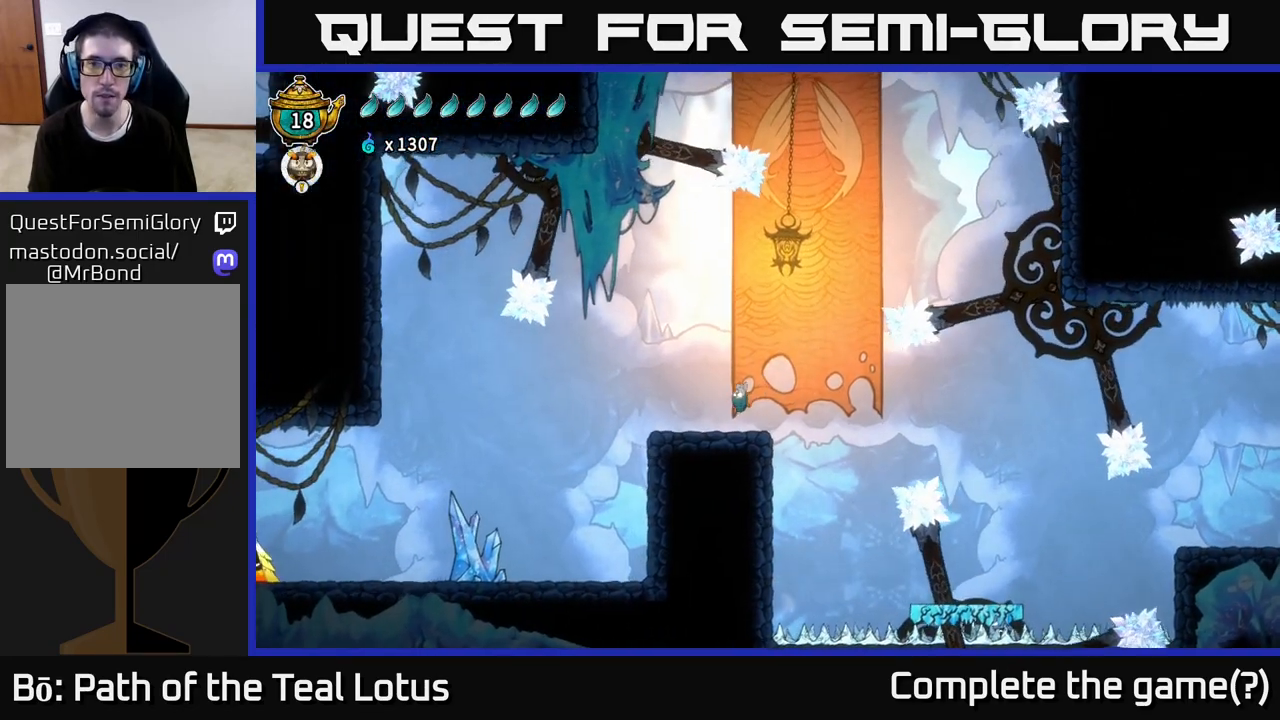
{"buttons": [], "left_stick": "center", "right_stick": "center", "events": [[100, "left_stick", "center"]]}
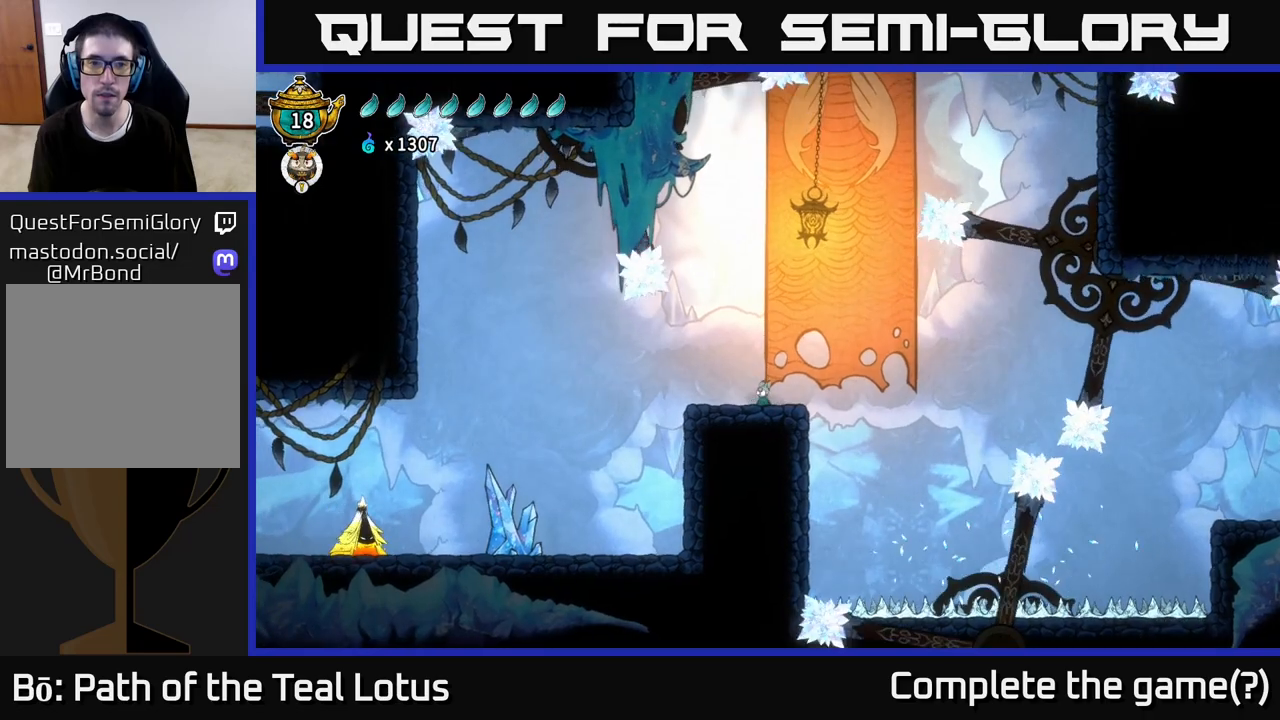
{"buttons": [], "left_stick": "center", "right_stick": "up", "events": [[117, "right_stick", "up"]]}
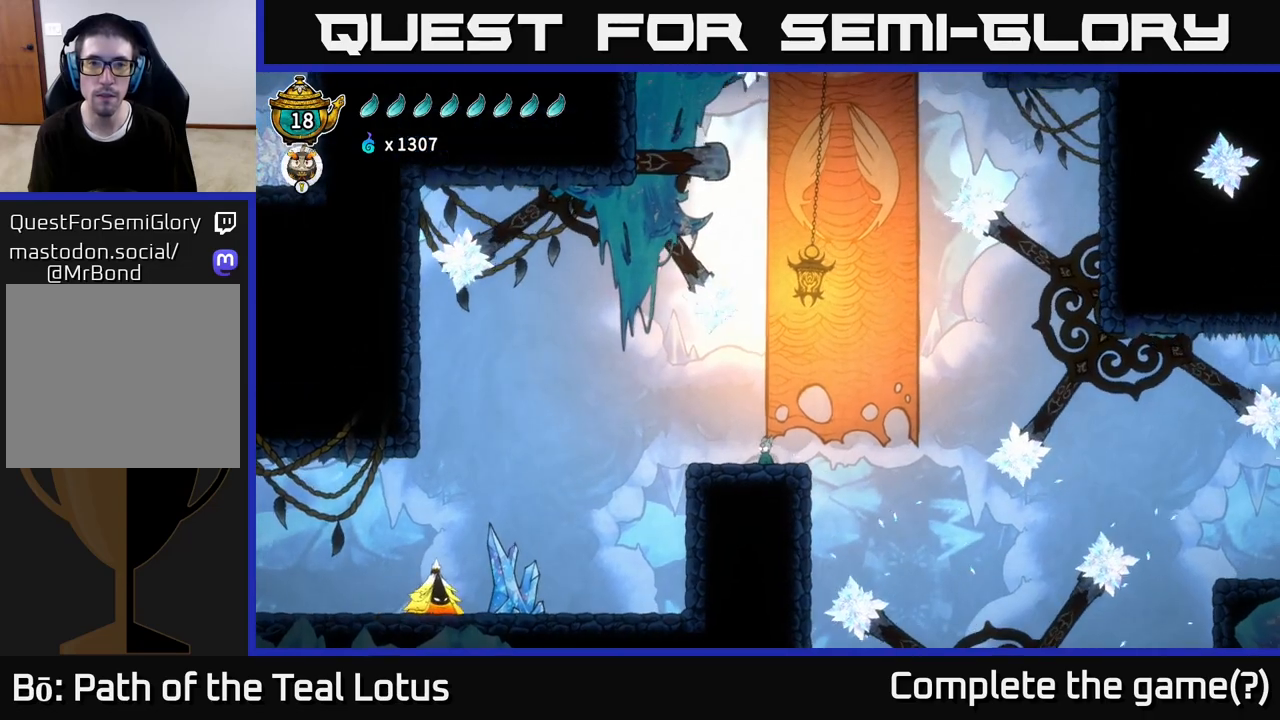
{"buttons": [], "left_stick": "center", "right_stick": "up-right", "events": [[367, "right_stick", "up-right"]]}
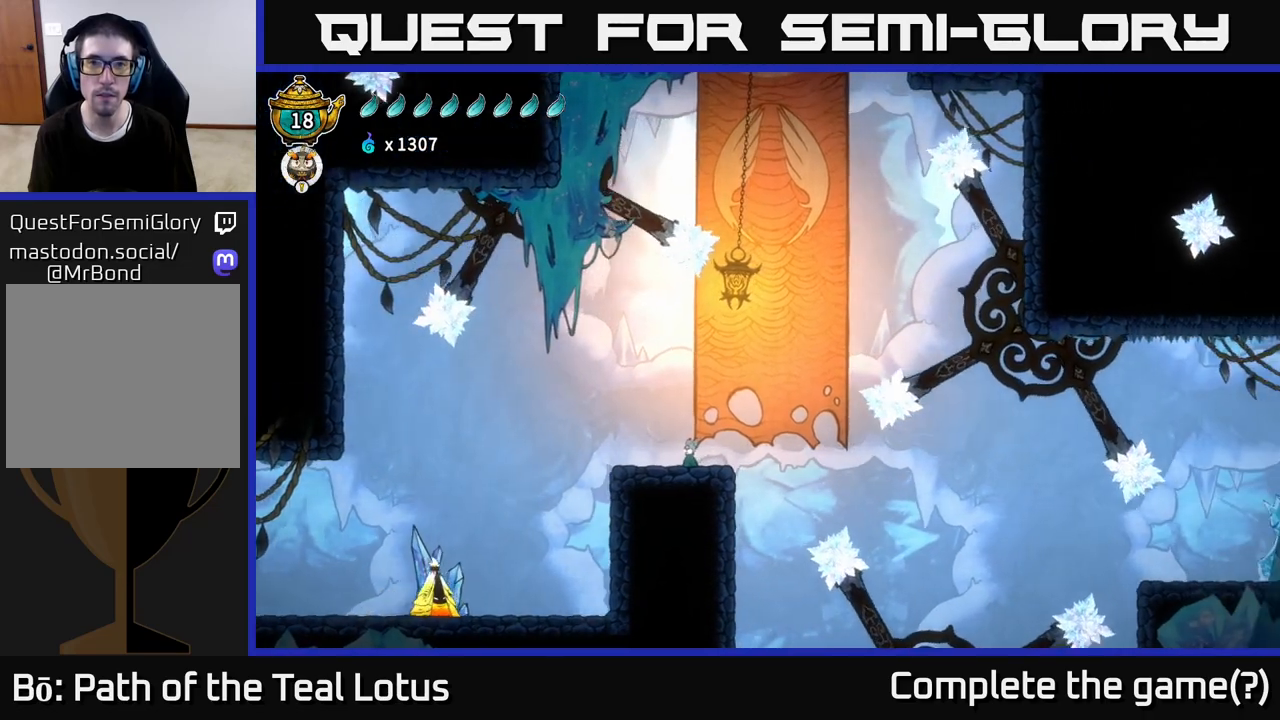
{"buttons": [], "left_stick": "center", "right_stick": "up-right", "events": []}
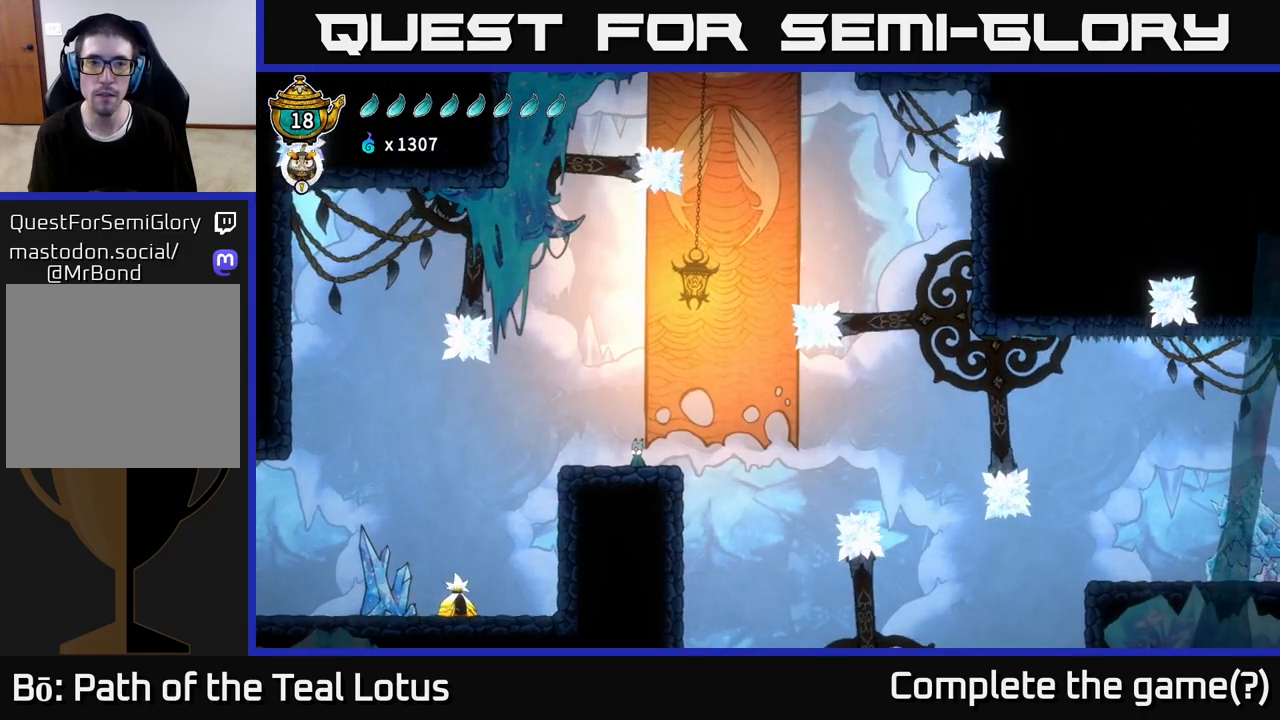
{"buttons": [], "left_stick": "center", "right_stick": "up-left", "events": [[133, "right_stick", "up-left"]]}
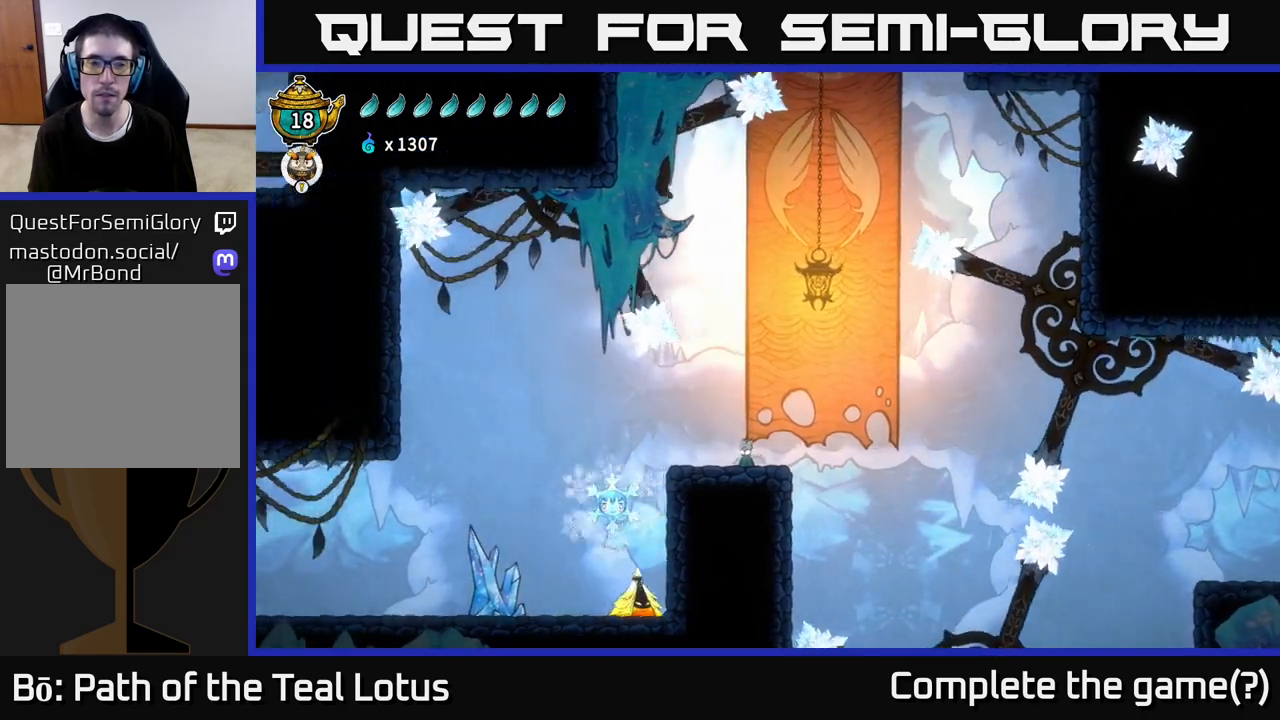
{"buttons": [], "left_stick": "center", "right_stick": "center", "events": [[267, "right_stick", "center"]]}
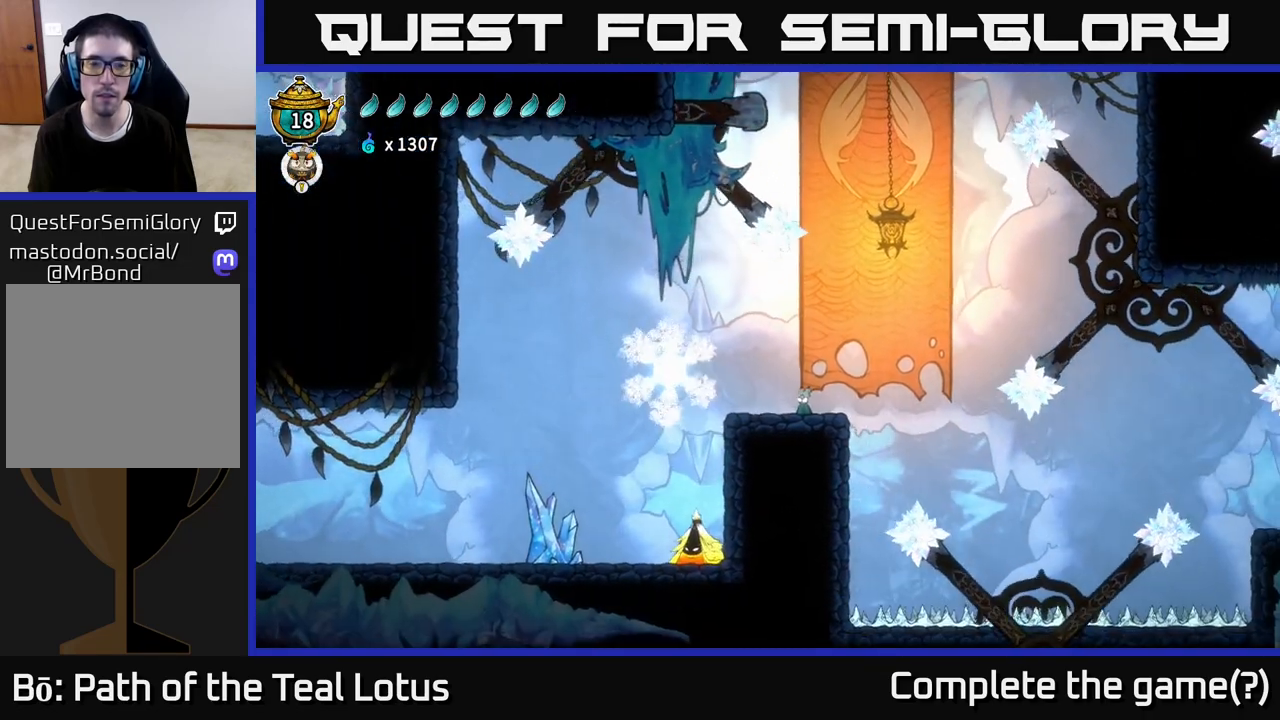
{"buttons": ["A"], "left_stick": "left", "right_stick": "center", "events": [[117, "left_stick", "left"], [283, "A", "down"]]}
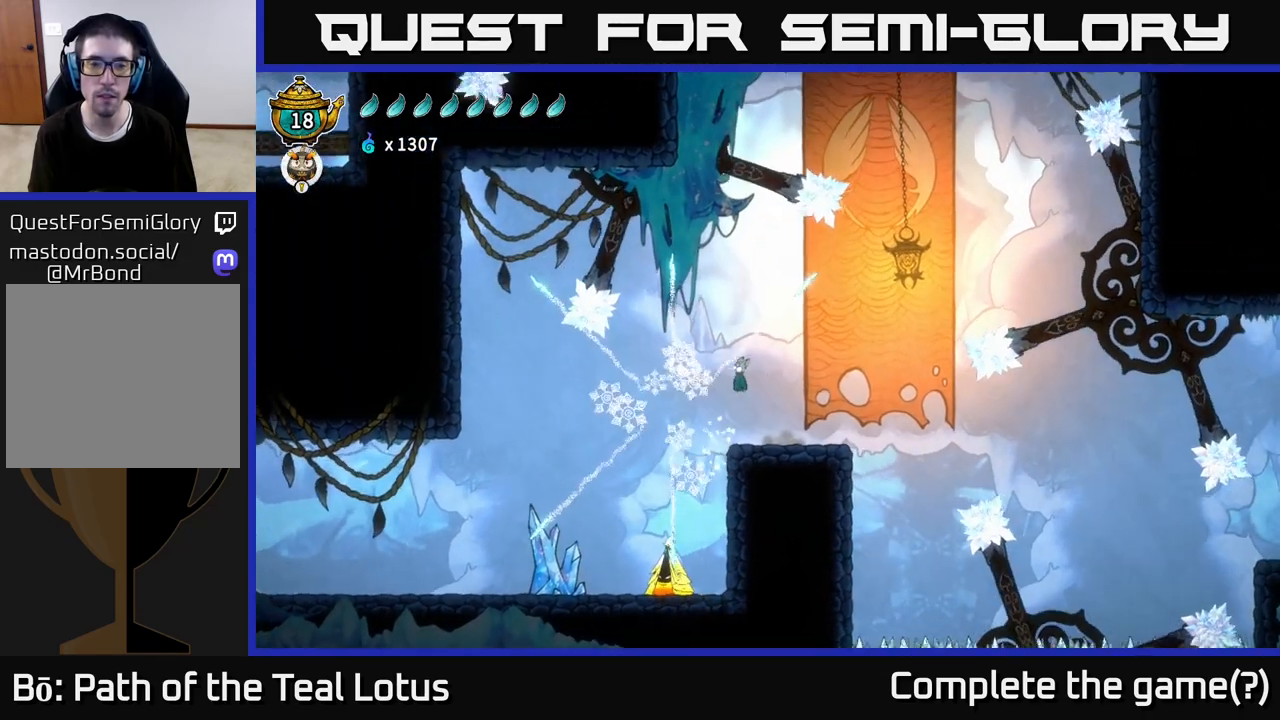
{"buttons": [], "left_stick": "left", "right_stick": "center", "events": [[83, "A", "up"], [117, "left_stick", "down"], [267, "left_stick", "right"], [433, "left_stick", "center"], [483, "left_stick", "left"]]}
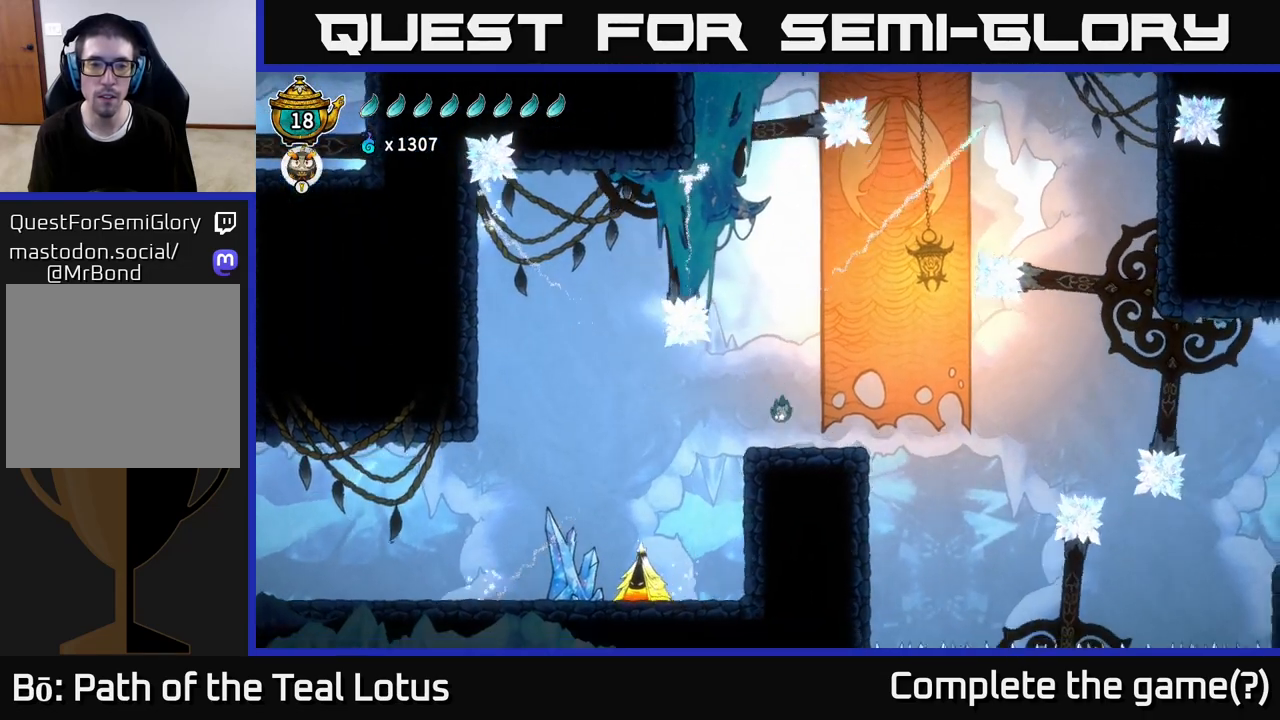
{"buttons": ["A"], "left_stick": "left", "right_stick": "center", "events": [[217, "A", "down"]]}
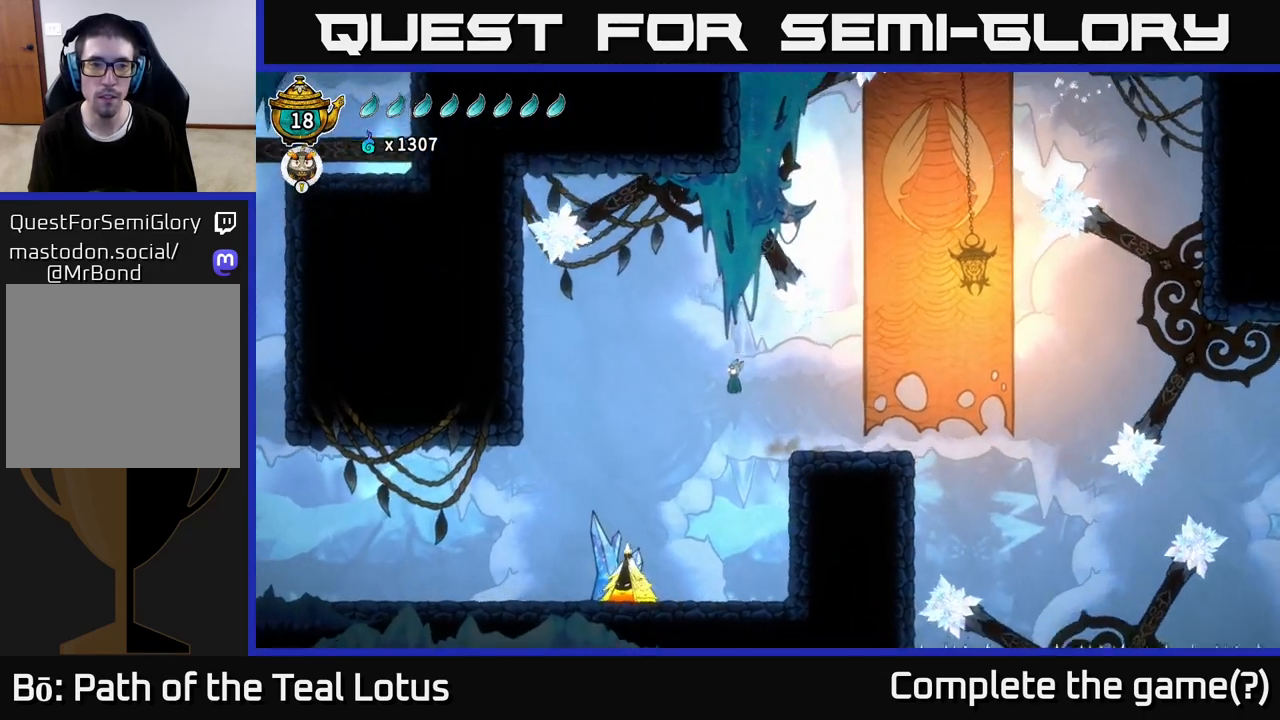
{"buttons": ["R2"], "left_stick": "left", "right_stick": "center", "events": [[83, "R2", "down"], [117, "A", "up"]]}
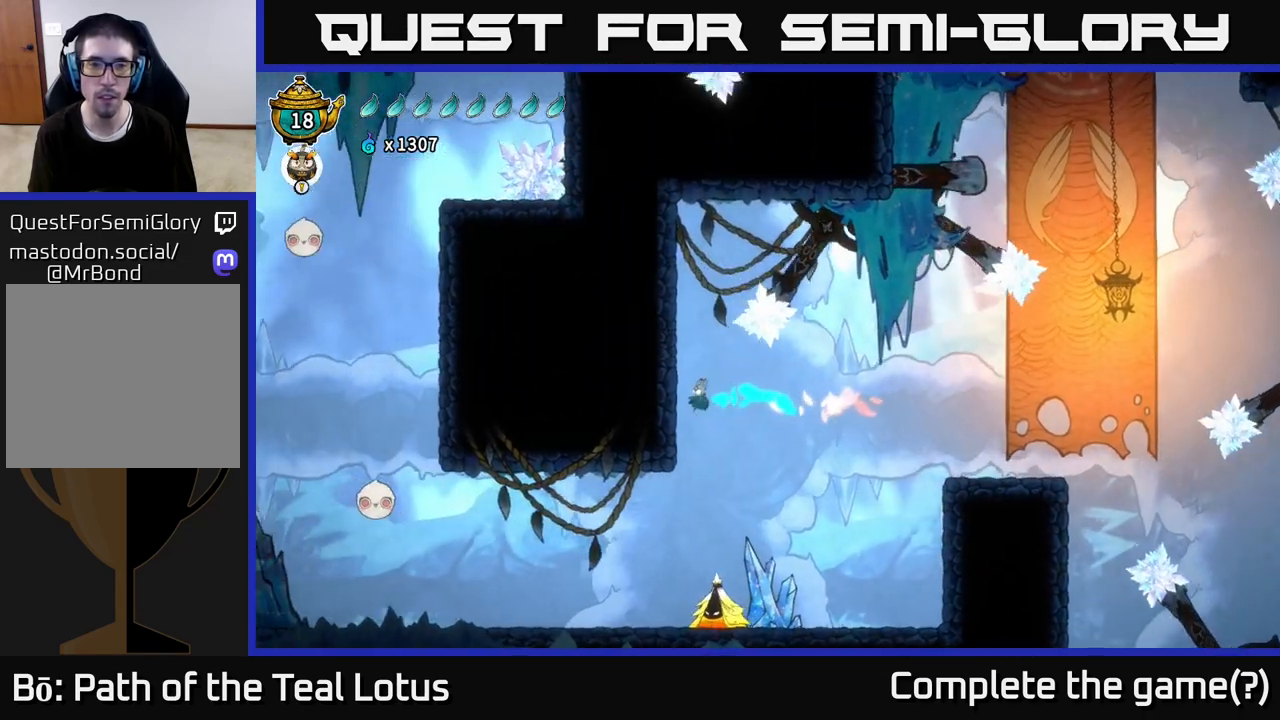
{"buttons": ["A"], "left_stick": "left", "right_stick": "center", "events": [[250, "R2", "up"], [300, "A", "down"]]}
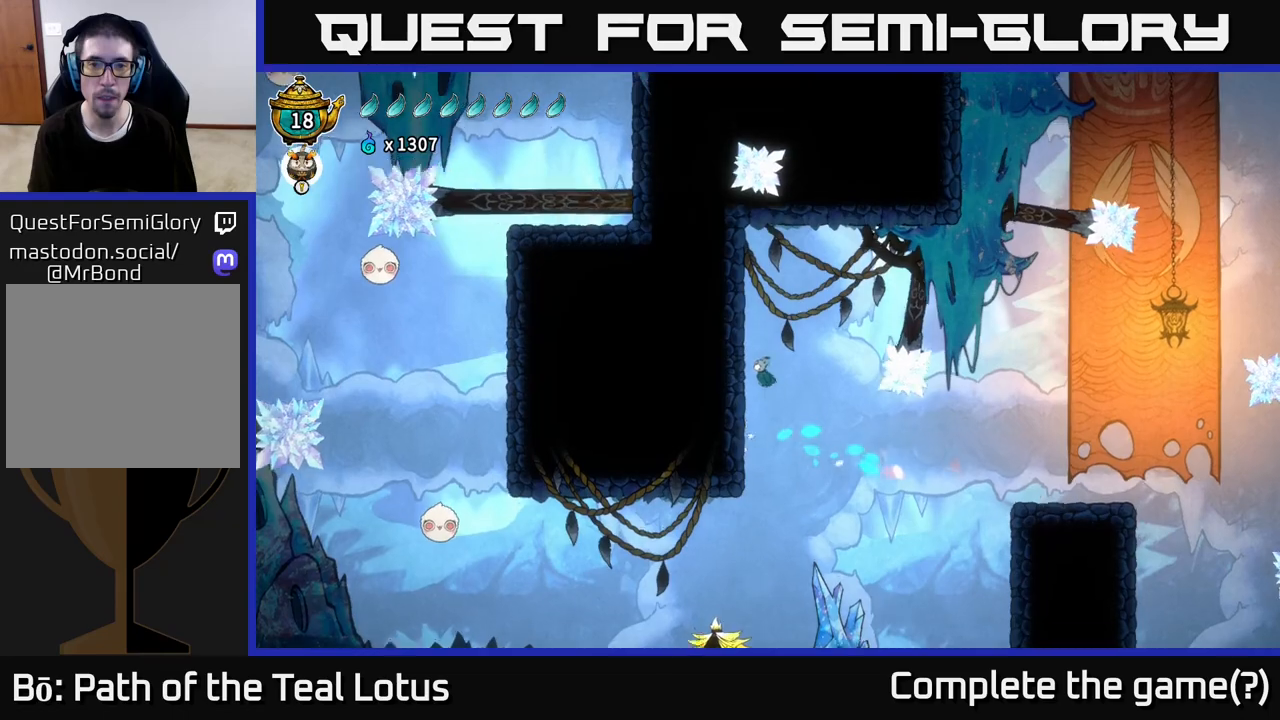
{"buttons": [], "left_stick": "left", "right_stick": "center", "events": [[200, "A", "up"]]}
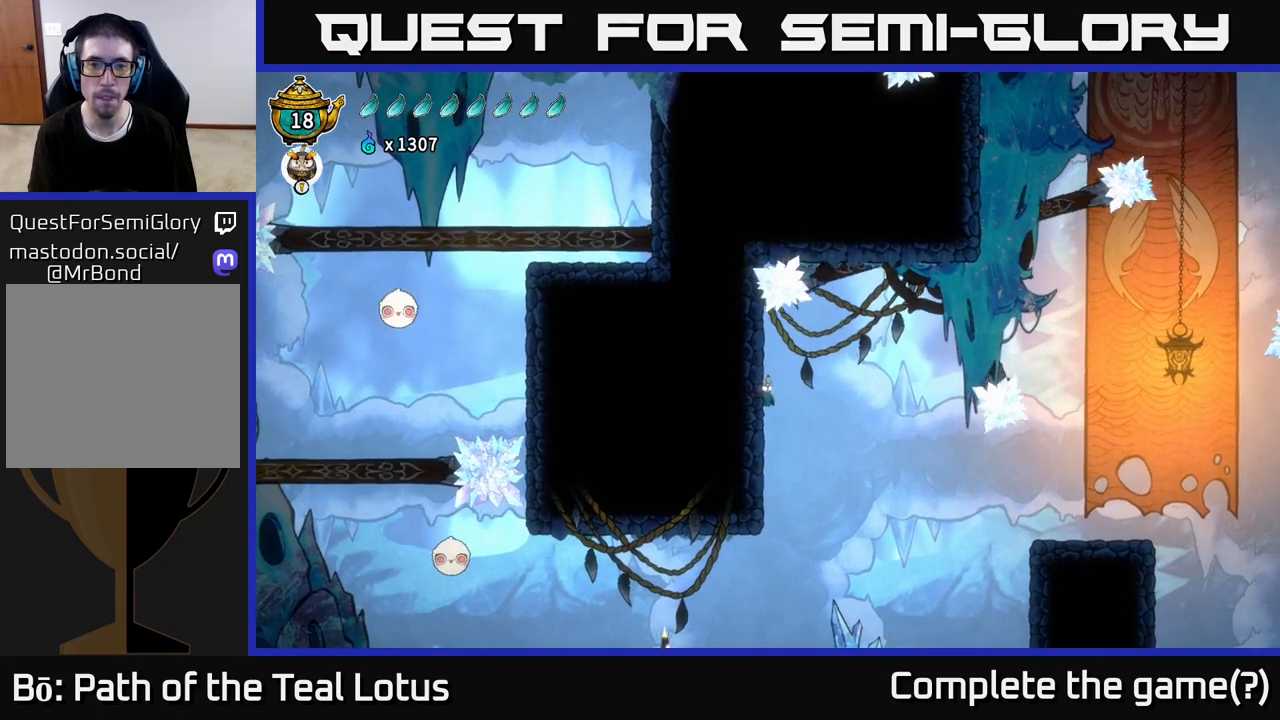
{"buttons": ["B"], "left_stick": "left", "right_stick": "center", "events": [[350, "B", "down"]]}
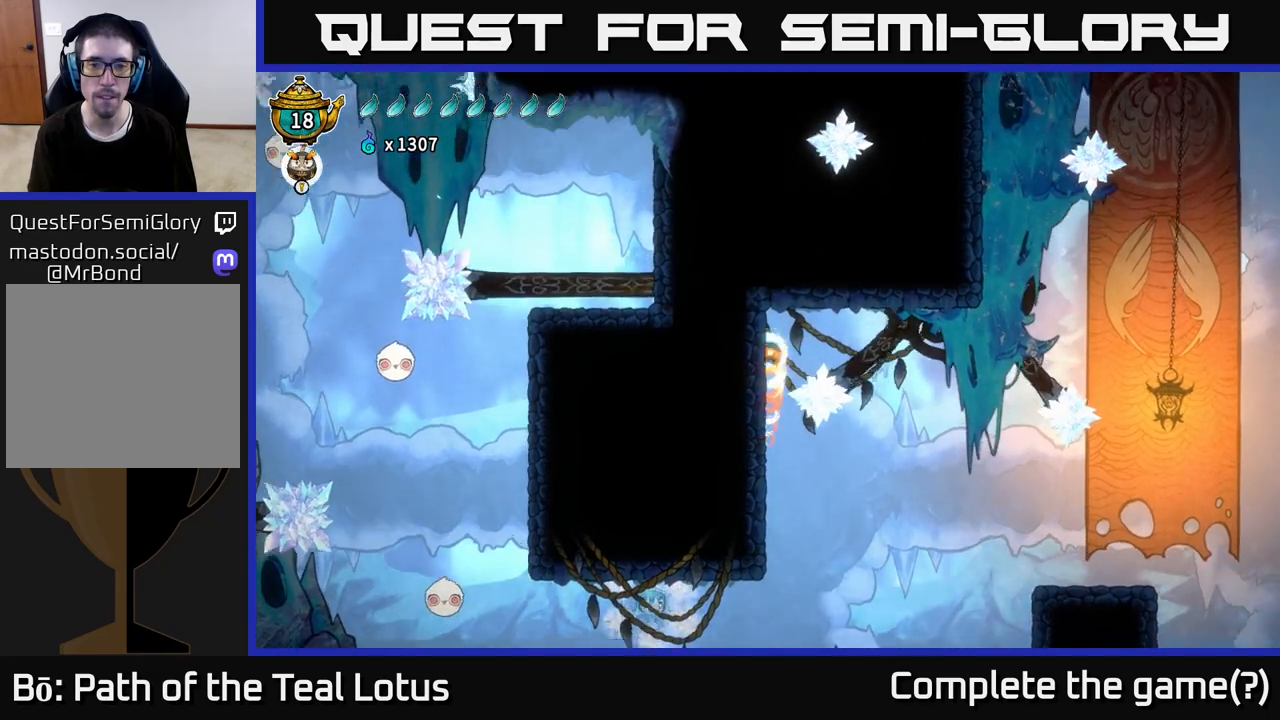
{"buttons": ["A"], "left_stick": "right", "right_stick": "center", "events": [[33, "B", "up"], [183, "A", "down"], [183, "left_stick", "right"]]}
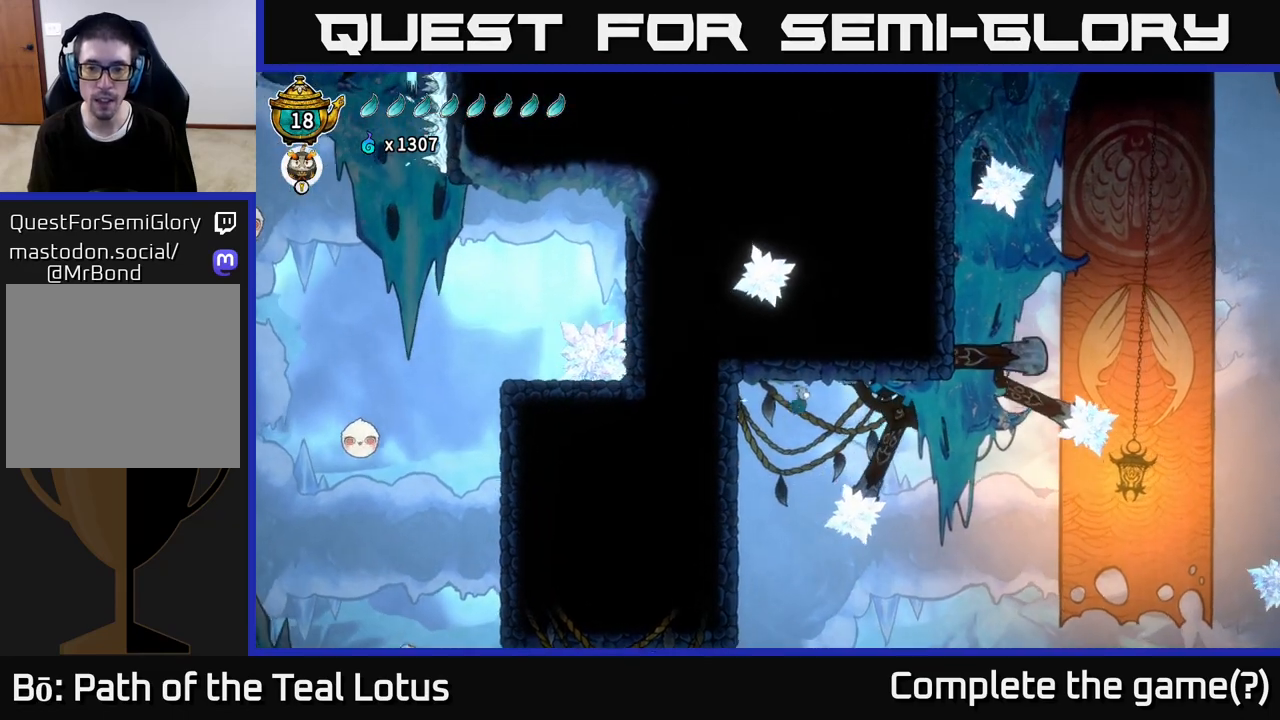
{"buttons": ["X"], "left_stick": "down-right", "right_stick": "center", "events": [[167, "left_stick", "down-right"], [300, "A", "up"], [300, "X", "down"]]}
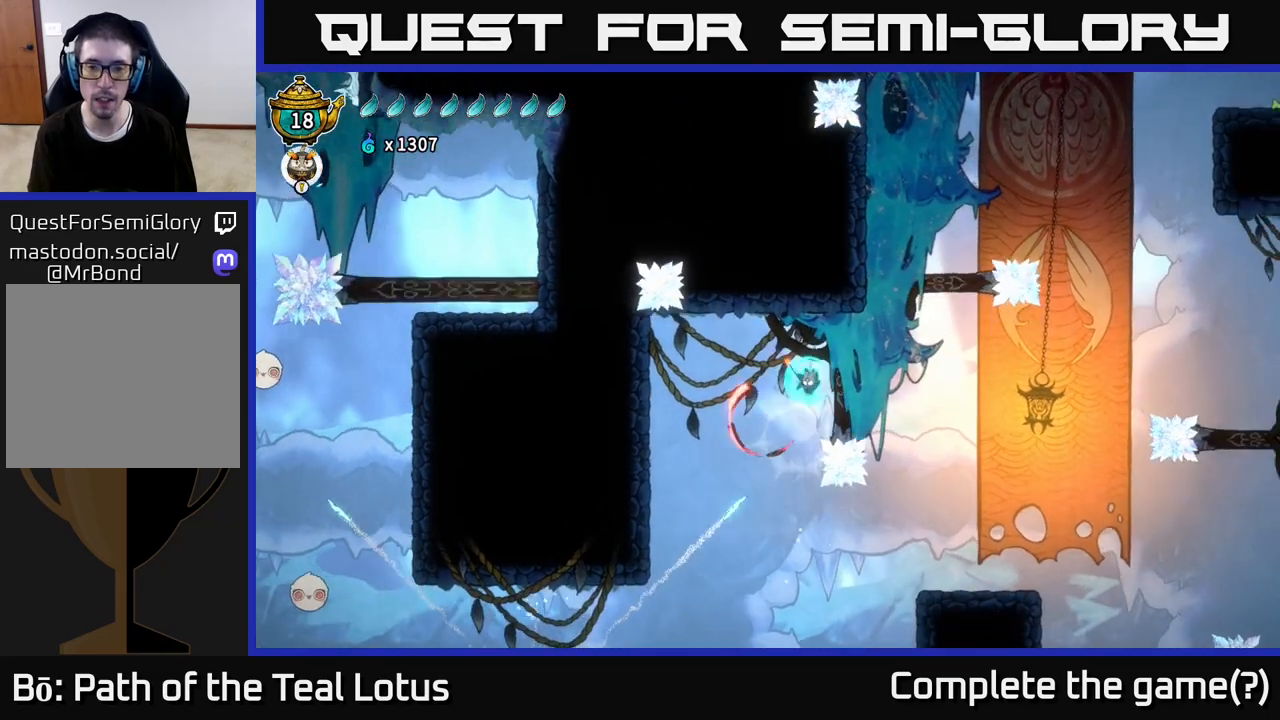
{"buttons": ["A"], "left_stick": "down-right", "right_stick": "center", "events": [[67, "X", "up"], [117, "left_stick", "down"], [217, "left_stick", "down-right"], [350, "A", "down"]]}
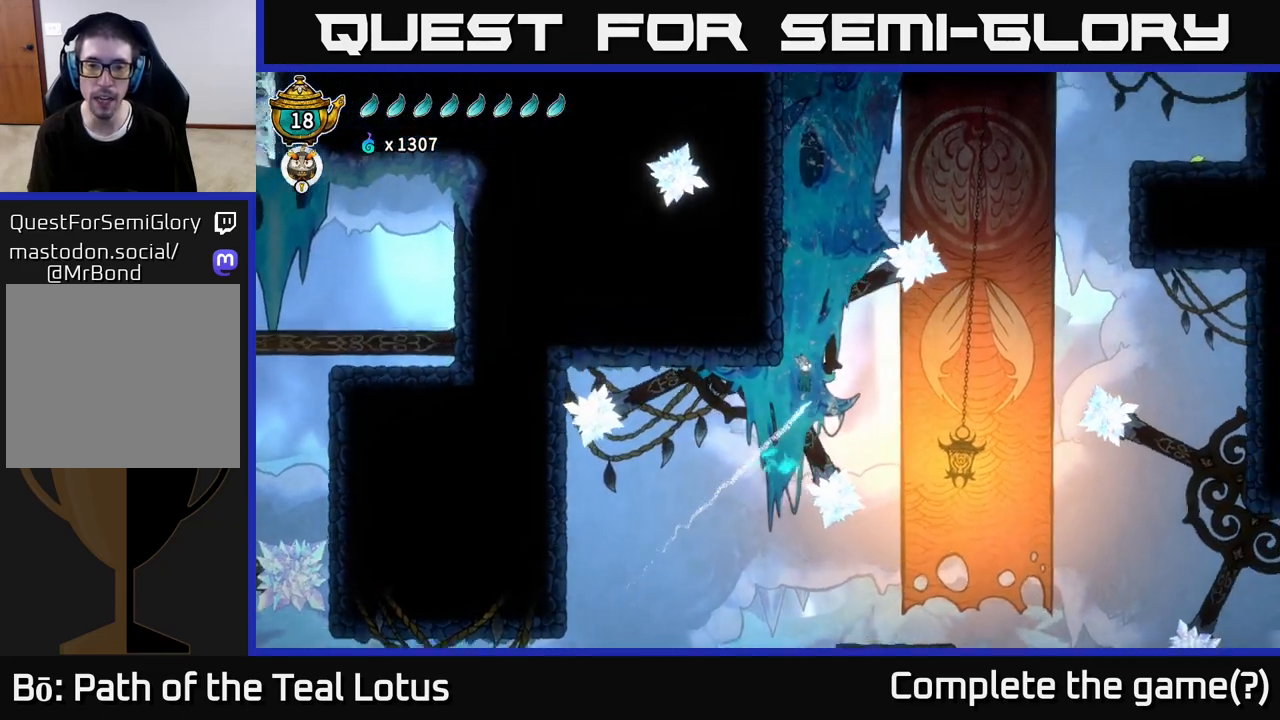
{"buttons": ["X"], "left_stick": "down", "right_stick": "center", "events": [[433, "left_stick", "down"], [483, "X", "down"], [500, "A", "up"]]}
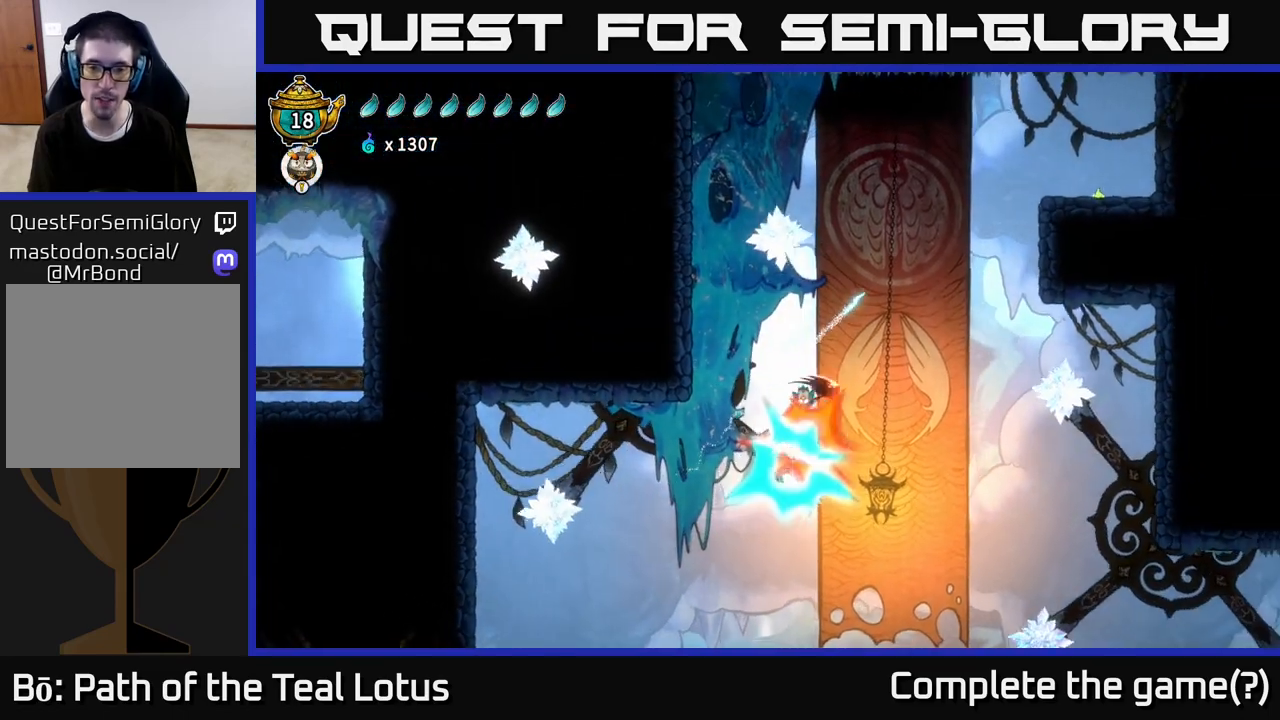
{"buttons": ["A"], "left_stick": "down", "right_stick": "center", "events": [[317, "X", "up"], [417, "A", "down"]]}
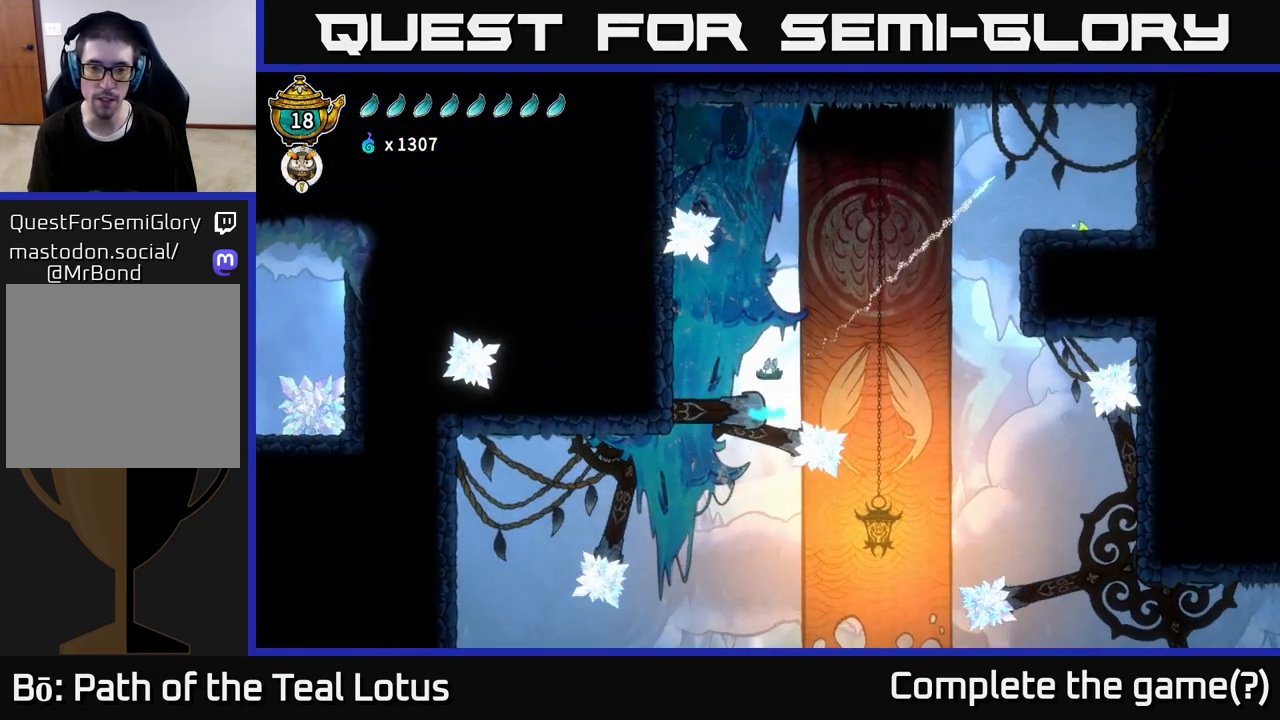
{"buttons": ["X"], "left_stick": "down", "right_stick": "center", "events": [[350, "left_stick", "down-right"], [383, "X", "down"], [433, "A", "up"], [467, "left_stick", "down"]]}
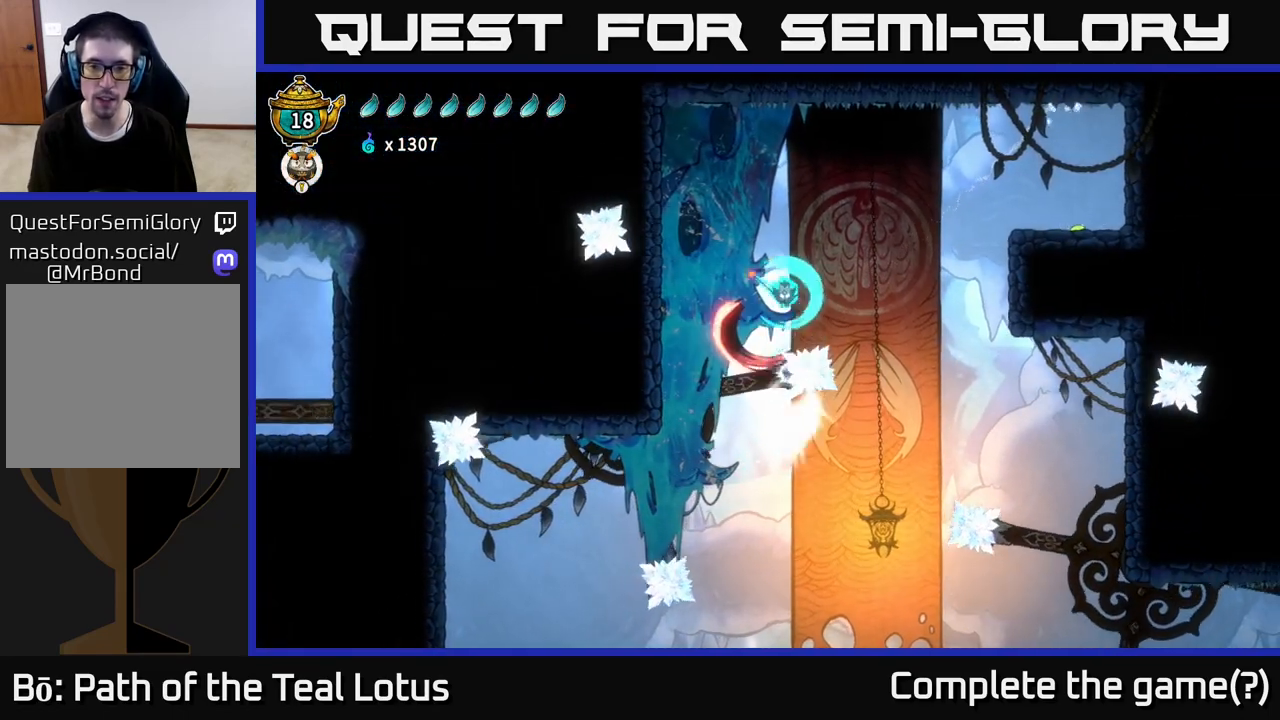
{"buttons": ["A"], "left_stick": "right", "right_stick": "center", "events": [[83, "left_stick", "down-right"], [167, "X", "up"], [333, "A", "down"], [417, "left_stick", "right"]]}
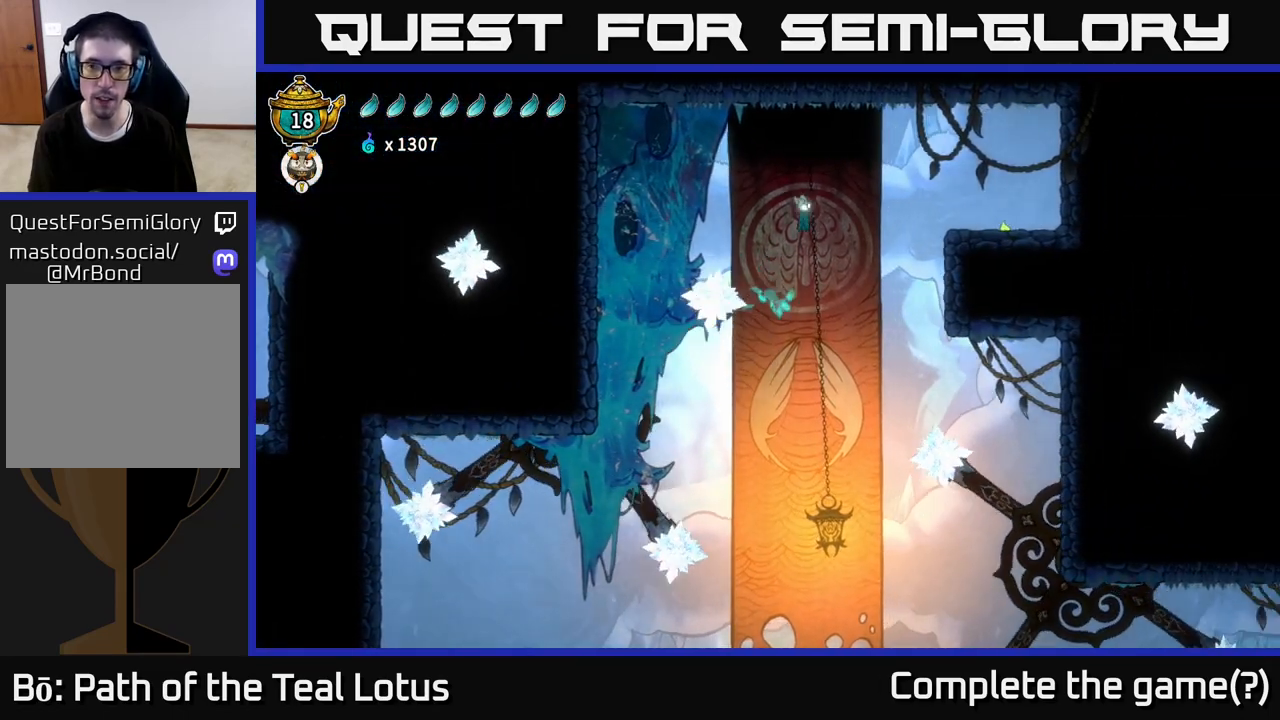
{"buttons": [], "left_stick": "center", "right_stick": "center", "events": [[200, "R2", "down"], [233, "A", "up"], [417, "R2", "up"], [483, "left_stick", "center"]]}
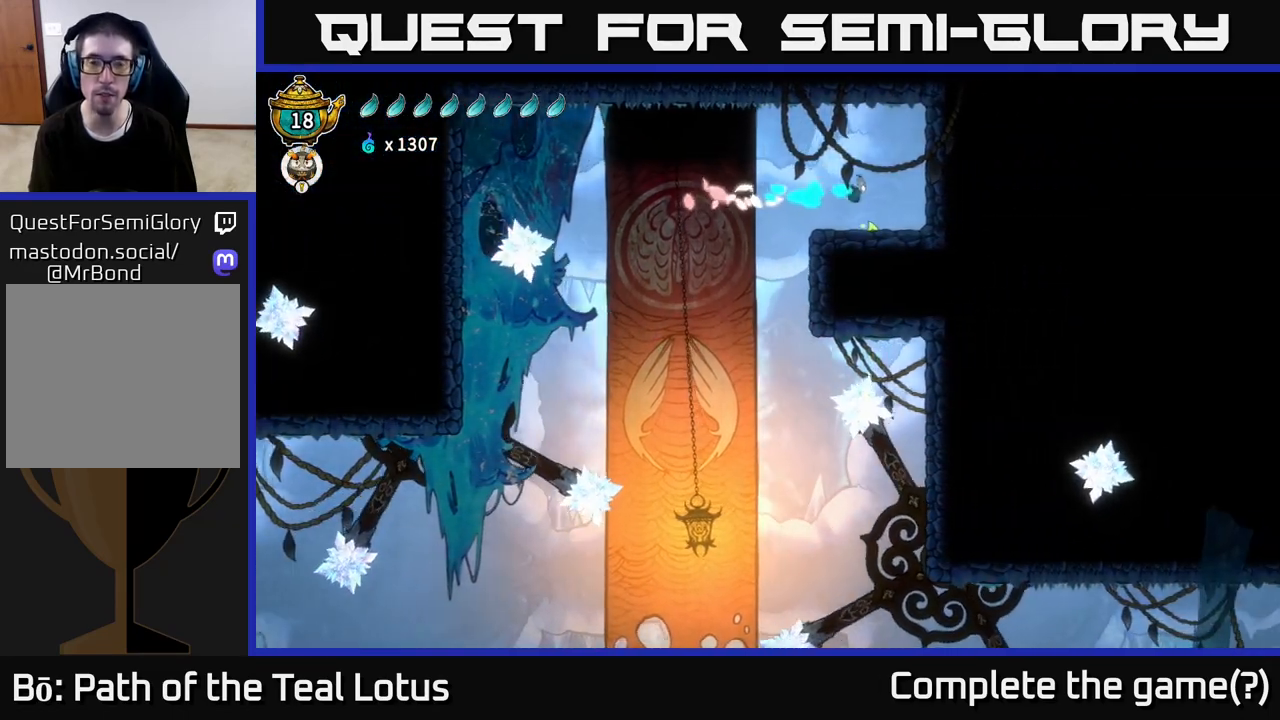
{"buttons": [], "left_stick": "center", "right_stick": "center", "events": [[67, "left_stick", "left"], [267, "left_stick", "center"]]}
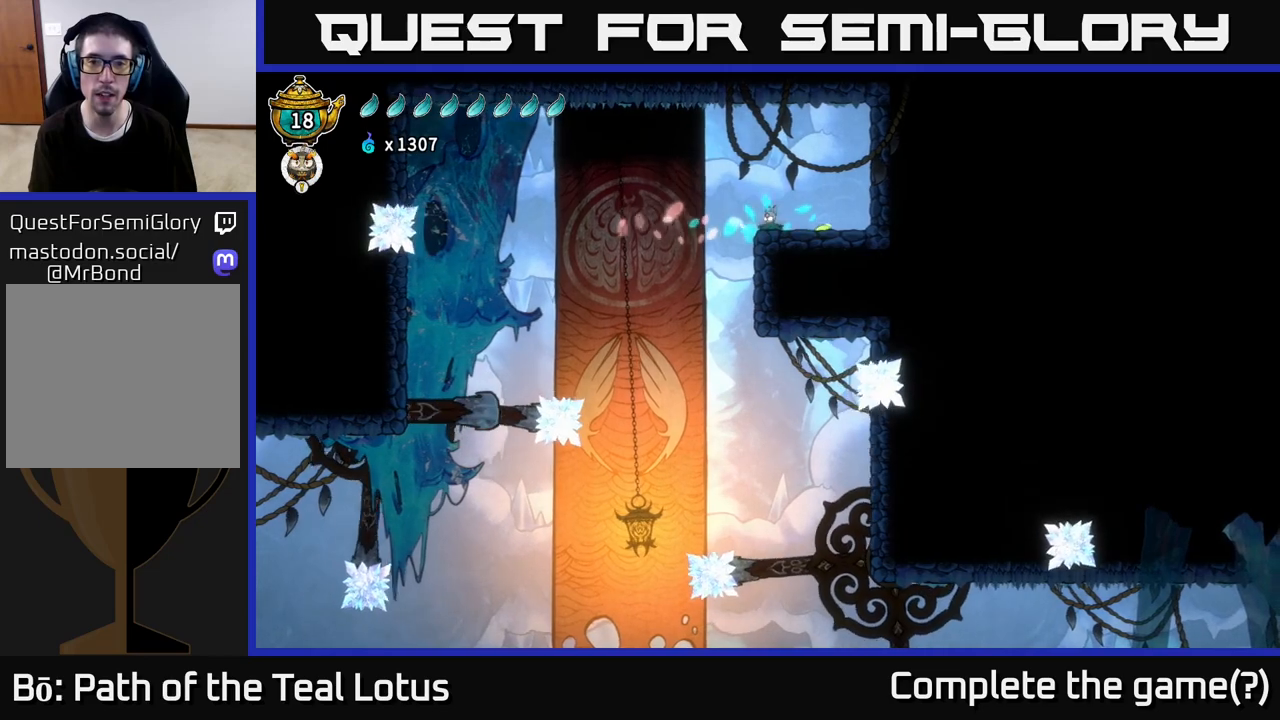
{"buttons": [], "left_stick": "up", "right_stick": "center", "events": [[133, "left_stick", "right"], [317, "left_stick", "center"], [400, "left_stick", "up"]]}
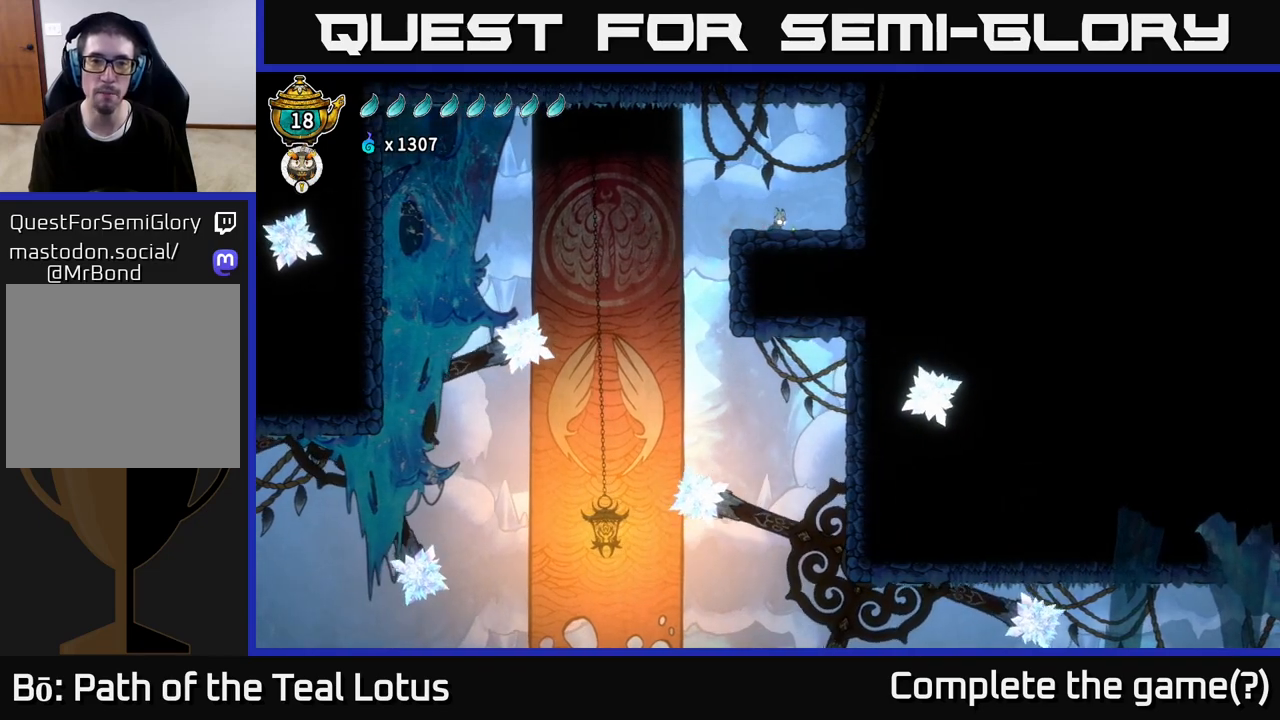
{"buttons": [], "left_stick": "center", "right_stick": "center", "events": [[33, "left_stick", "center"], [117, "left_stick", "up-right"], [300, "left_stick", "center"]]}
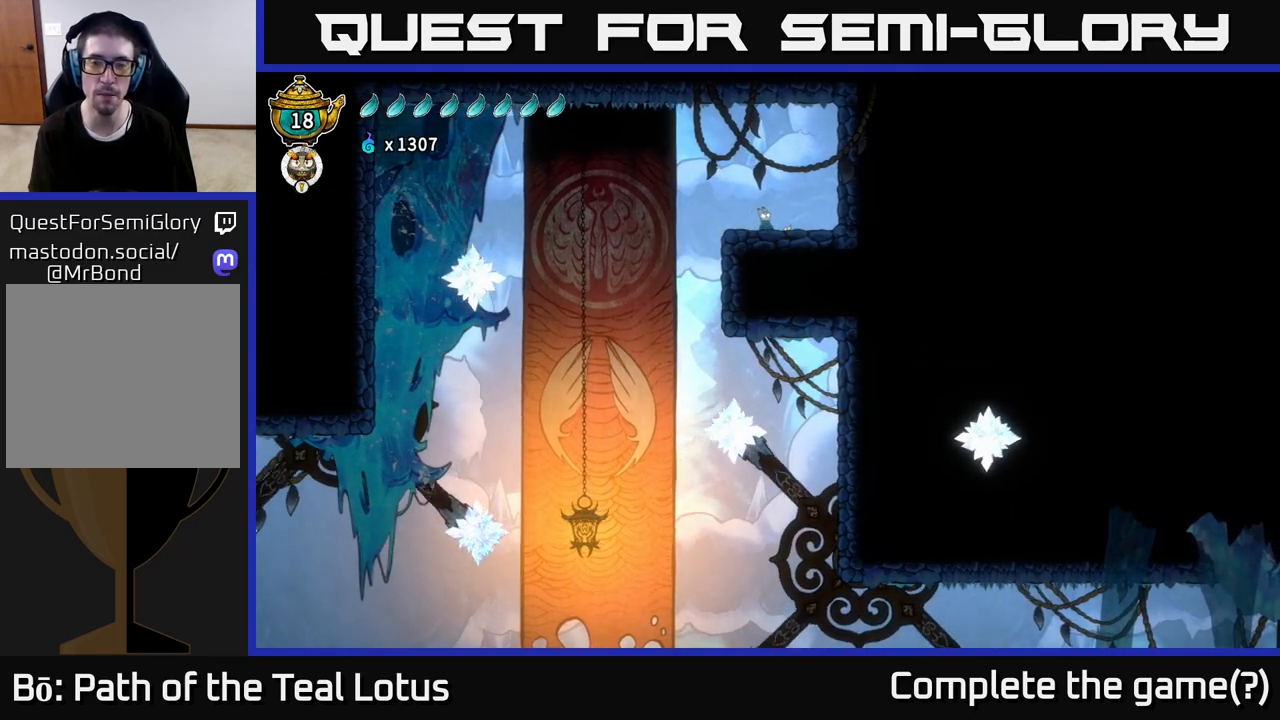
{"buttons": [], "left_stick": "center", "right_stick": "center", "events": []}
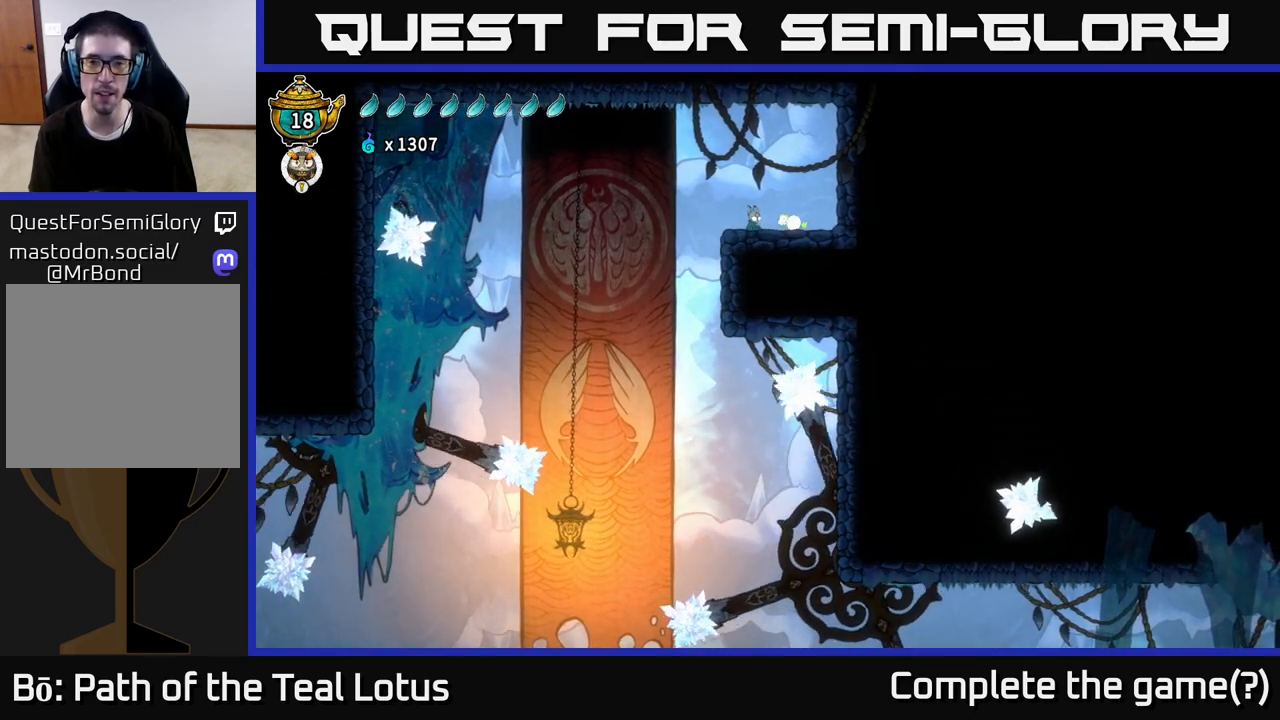
{"buttons": [], "left_stick": "center", "right_stick": "center", "events": []}
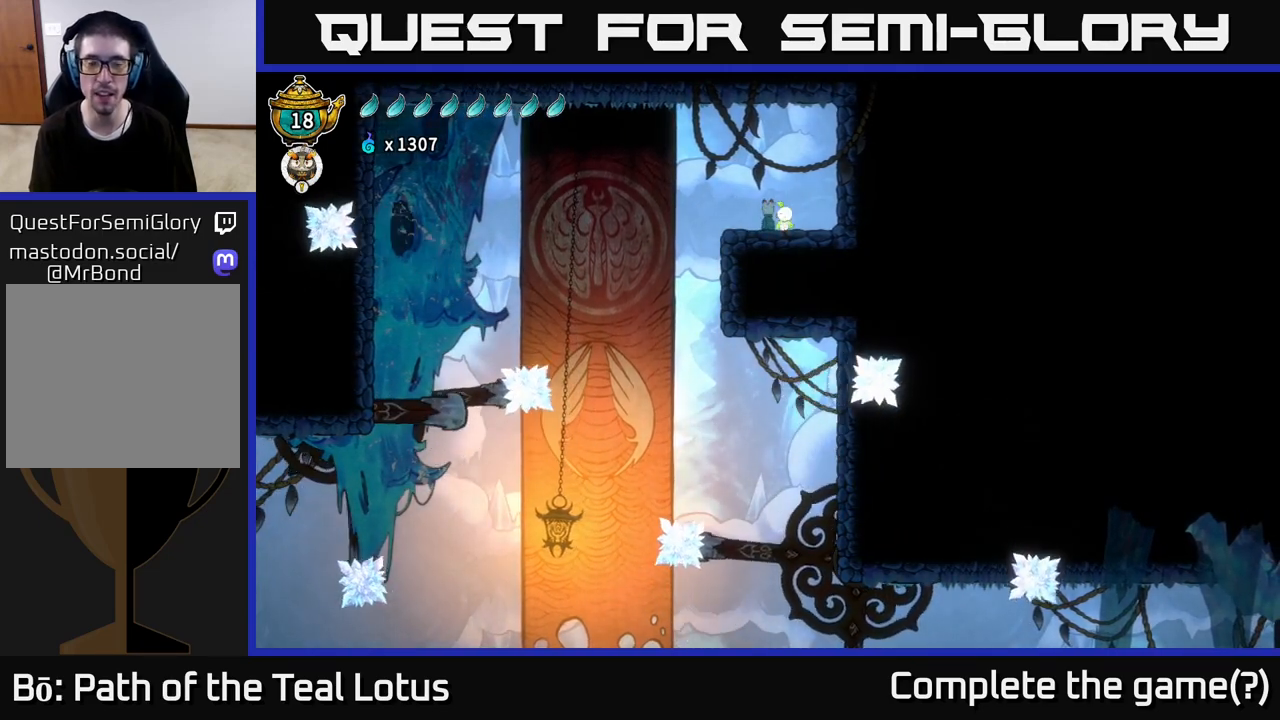
{"buttons": [], "left_stick": "up-left", "right_stick": "center", "events": [[133, "left_stick", "right"], [317, "A", "down"], [467, "left_stick", "up-left"], [500, "A", "up"]]}
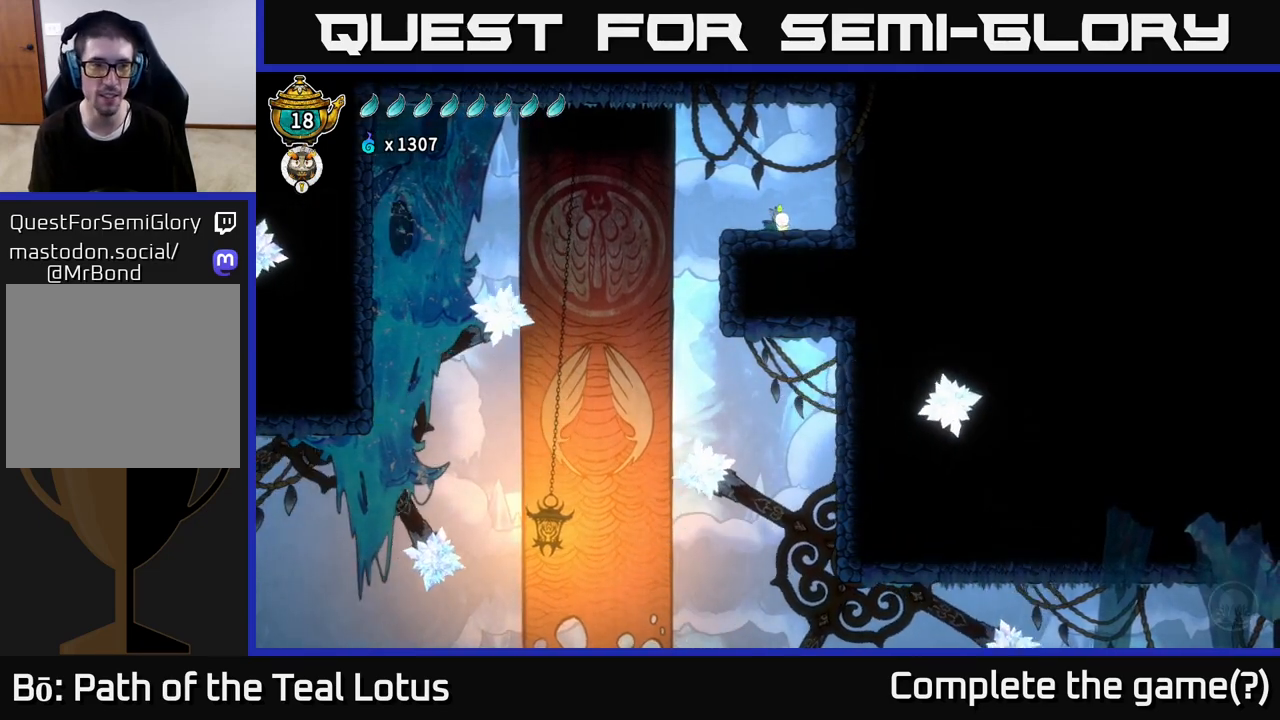
{"buttons": [], "left_stick": "center", "right_stick": "center", "events": [[83, "left_stick", "center"]]}